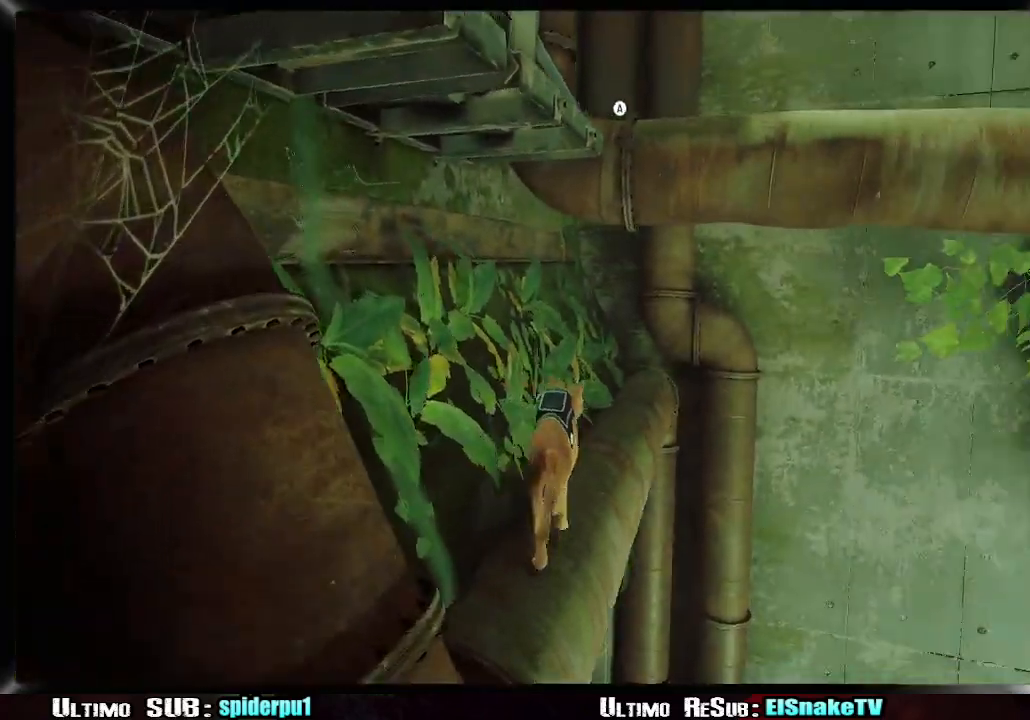
Gameplay with a controller (PlayStation layout); each line is a JSON object with the inputs held at the frame after it (dt_ms = milliseconds from this image to that frame). "button_events" lists button changes between this image and that frame as [ms after this image, input, new state], when the widget could be followed in between (sticks are given only as held states). Not read: L1 L3 R1 R3.
{"dt_ms": 500, "buttons": [], "left_stick": "up-right", "right_stick": "right", "button_events": [[350, "CROSS", "down"], [467, "CROSS", "up"]]}
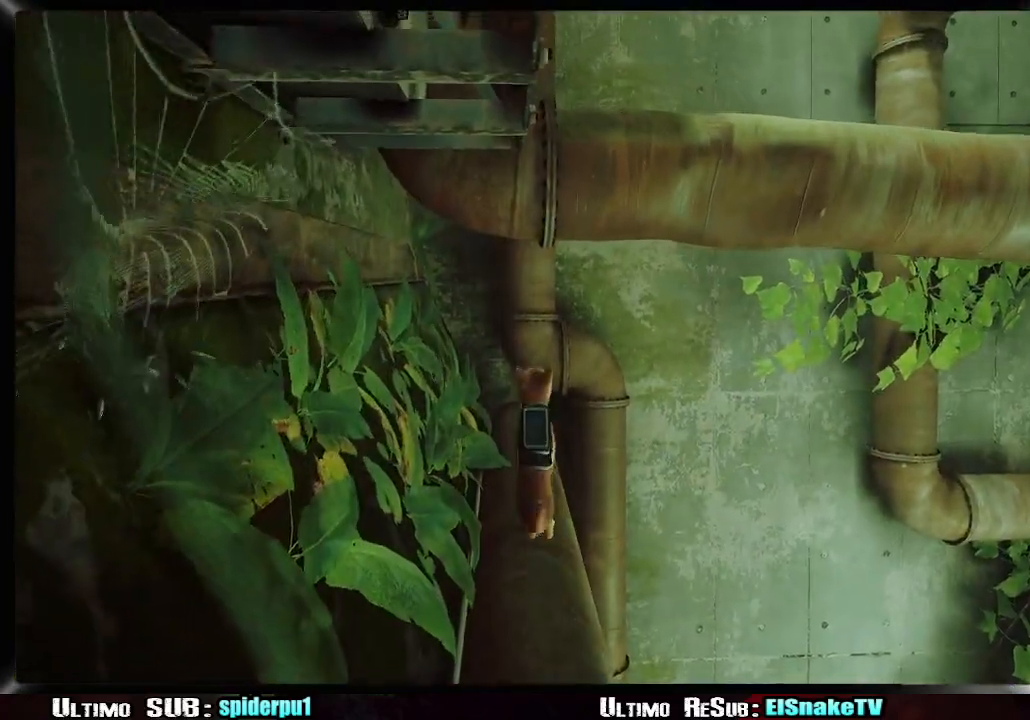
{"dt_ms": 500, "buttons": [], "left_stick": "up-right", "right_stick": "right", "button_events": []}
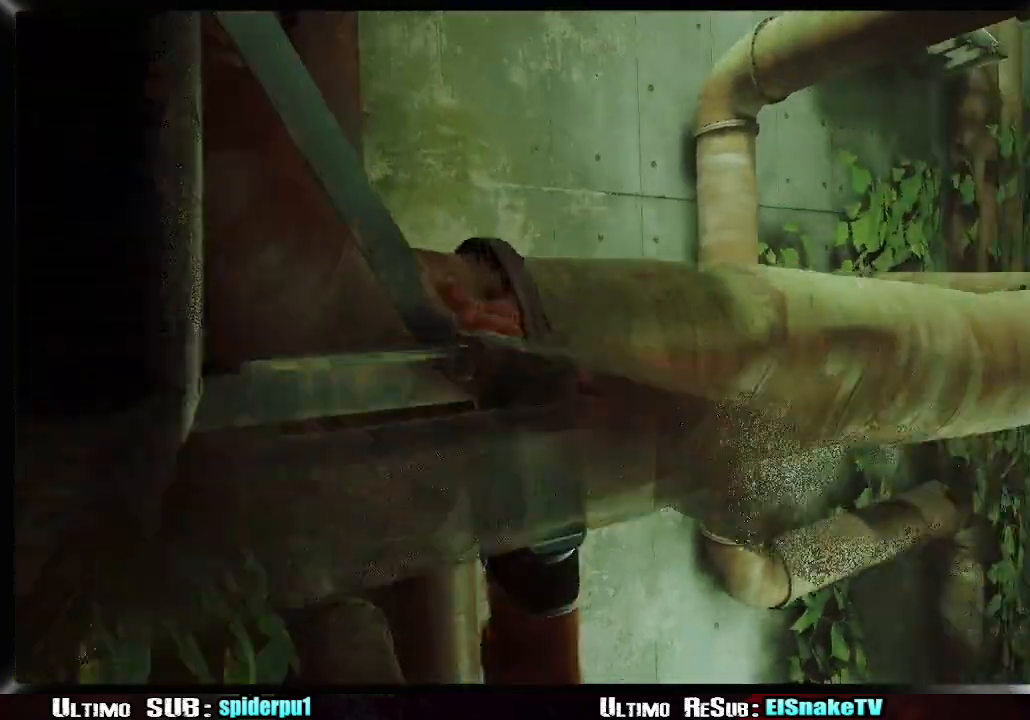
{"dt_ms": 500, "buttons": [], "left_stick": "up-right", "right_stick": "right", "button_events": []}
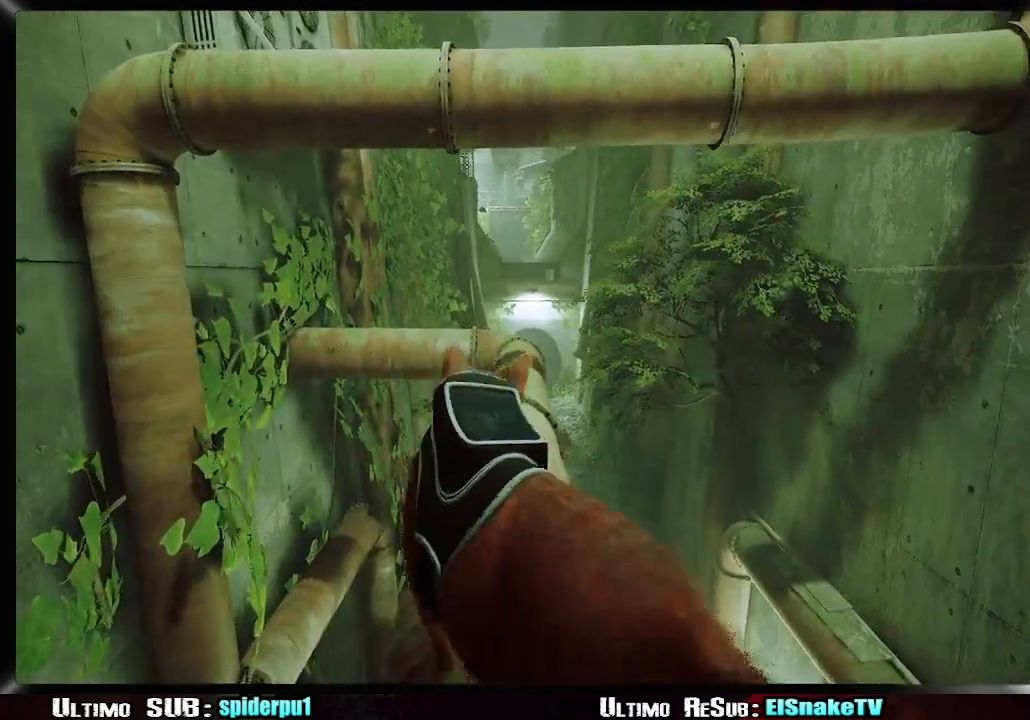
{"dt_ms": 1000, "buttons": [], "left_stick": "up-right", "right_stick": "right", "button_events": [[367, "CROSS", "down"], [433, "CROSS", "up"], [517, "CROSS", "down"], [600, "CROSS", "up"], [667, "CROSS", "down"], [750, "CROSS", "up"]]}
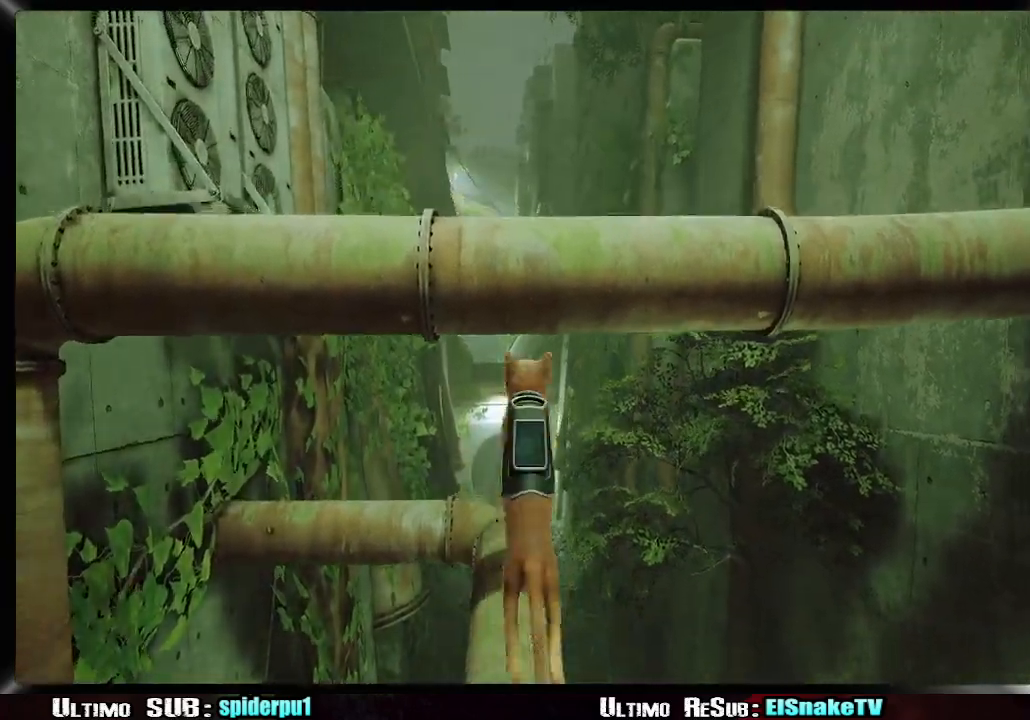
{"dt_ms": 500, "buttons": [], "left_stick": "up-right", "right_stick": "right", "button_events": []}
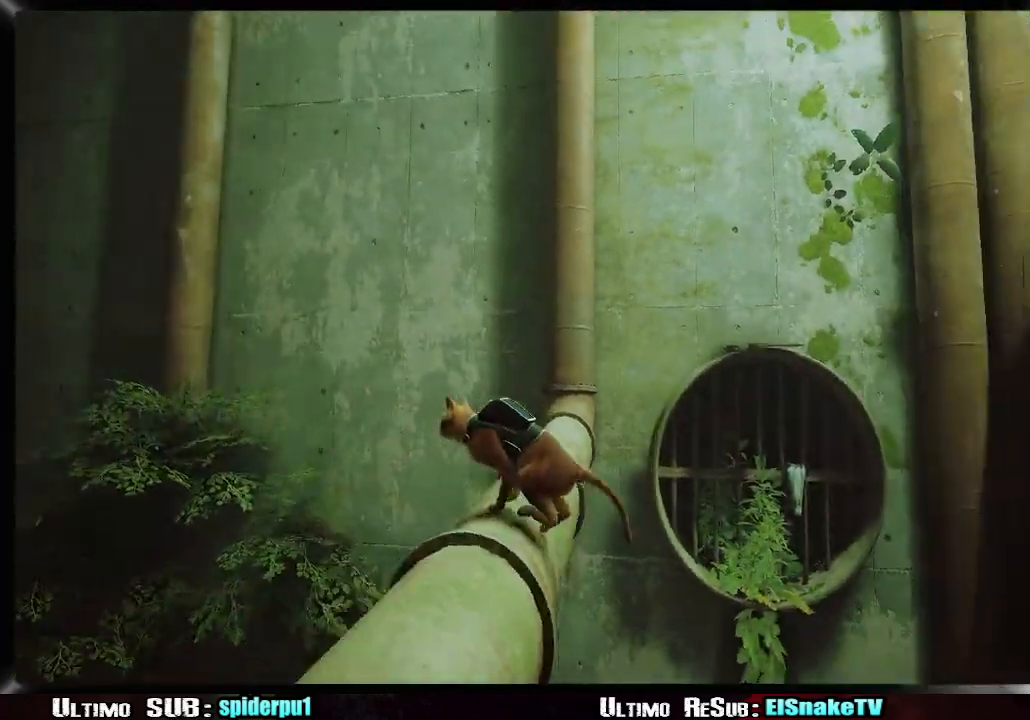
{"dt_ms": 500, "buttons": [], "left_stick": "up-left", "right_stick": "right", "button_events": []}
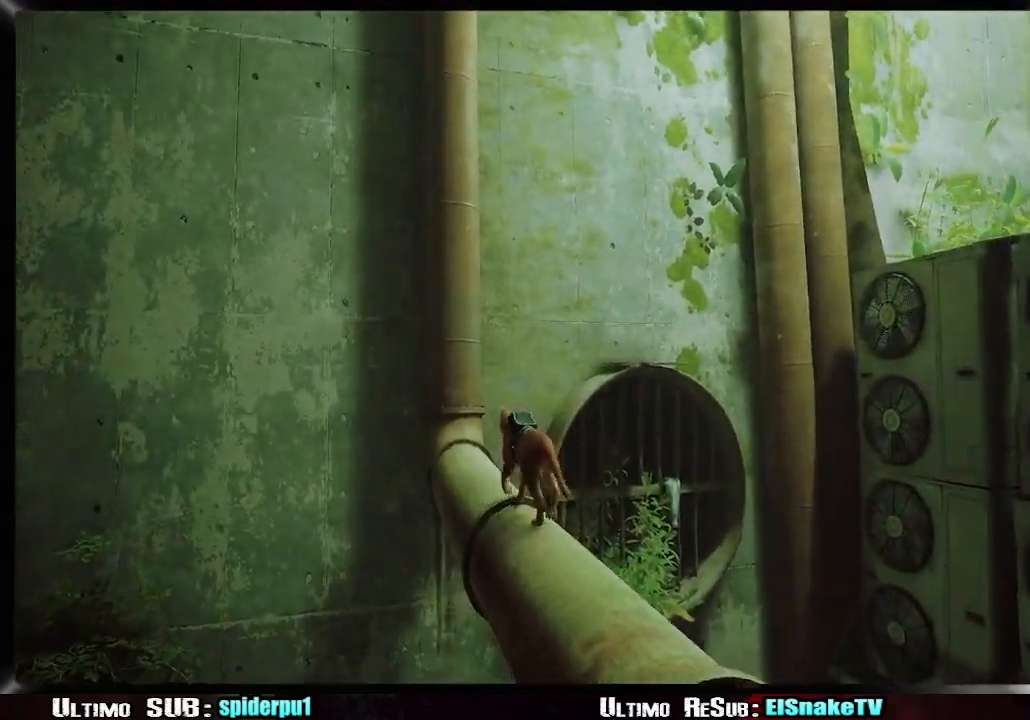
{"dt_ms": 500, "buttons": [], "left_stick": "up-left", "right_stick": "center", "button_events": [[417, "CROSS", "down"], [500, "CROSS", "up"]]}
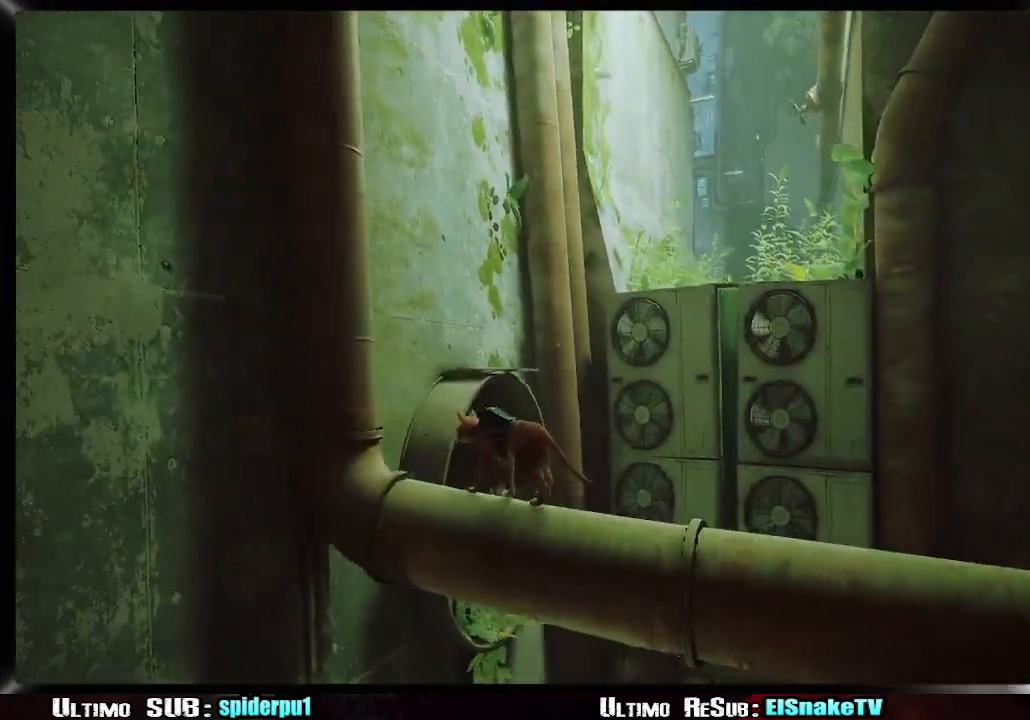
{"dt_ms": 1000, "buttons": [], "left_stick": "up", "right_stick": "right", "button_events": [[83, "CROSS", "down"], [150, "CROSS", "up"], [250, "CROSS", "down"], [317, "CROSS", "up"]]}
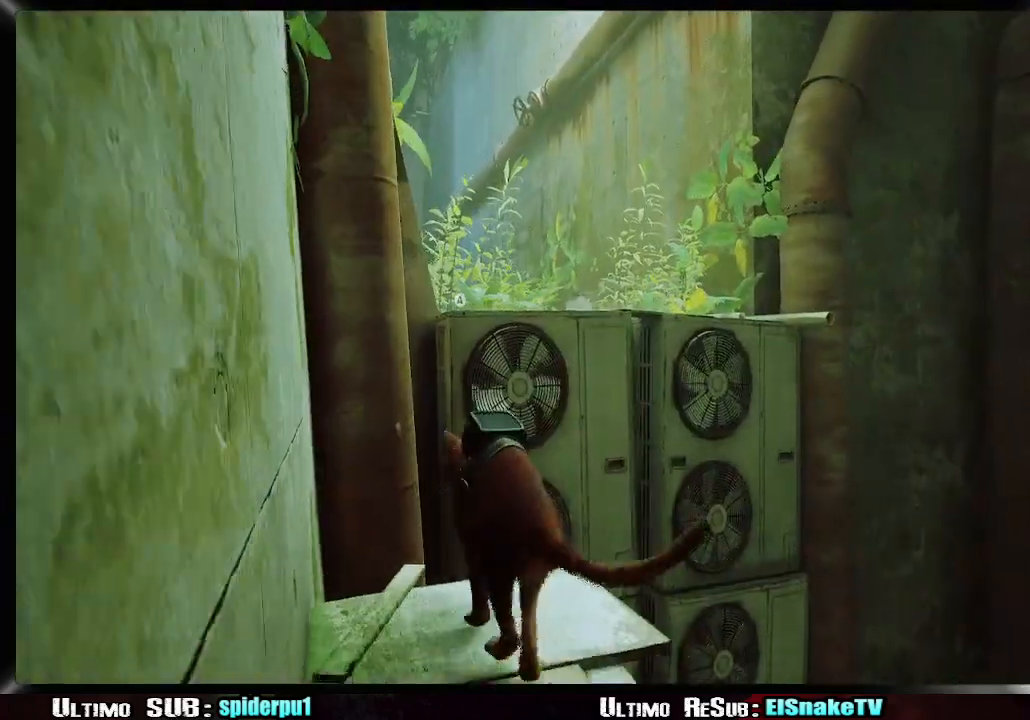
{"dt_ms": 1000, "buttons": ["R2"], "left_stick": "up-right", "right_stick": "left", "button_events": [[67, "CROSS", "down"], [150, "CROSS", "up"], [233, "CROSS", "down"], [317, "CROSS", "up"], [783, "R2", "down"]]}
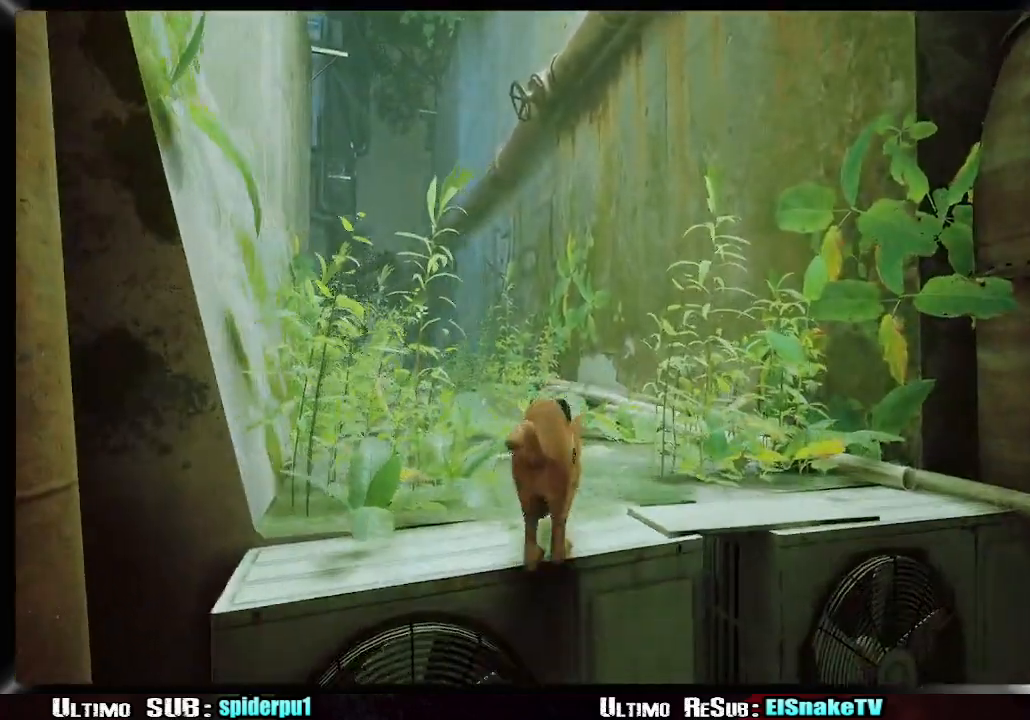
{"dt_ms": 500, "buttons": ["R2"], "left_stick": "up", "right_stick": "left", "button_events": []}
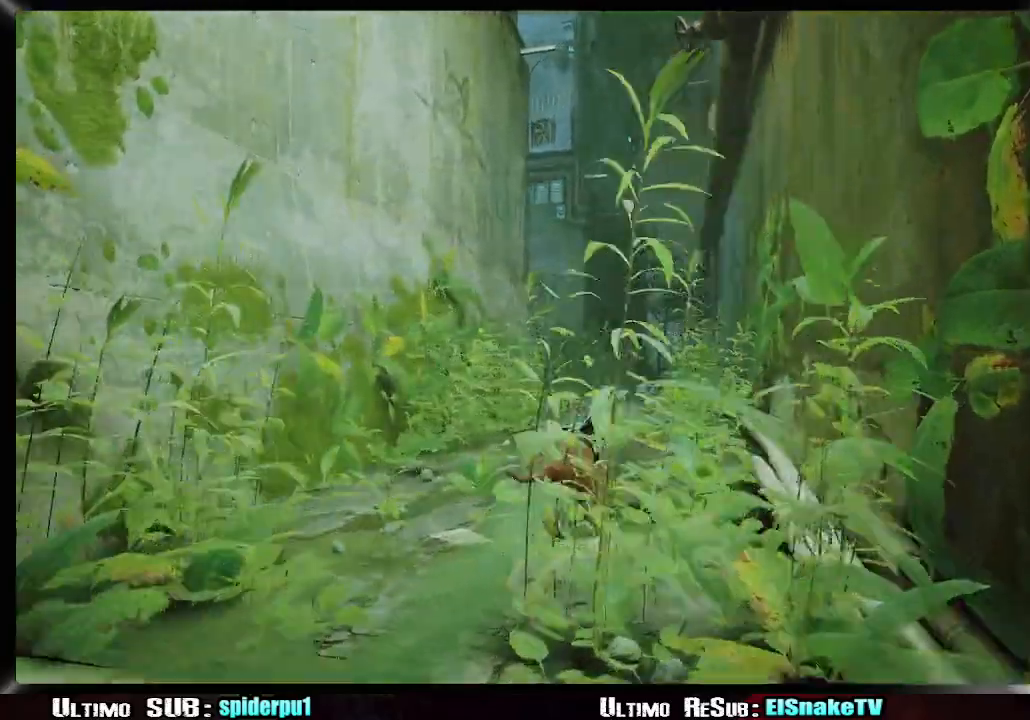
{"dt_ms": 500, "buttons": ["R2"], "left_stick": "up", "right_stick": "left", "button_events": []}
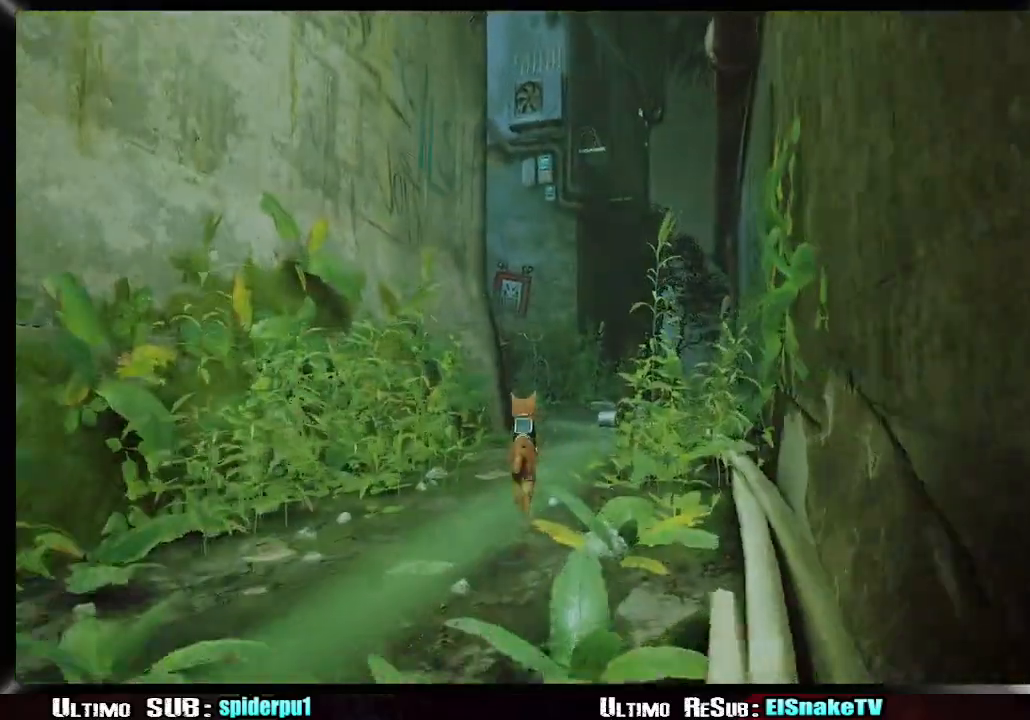
{"dt_ms": 500, "buttons": ["R2"], "left_stick": "up", "right_stick": "left", "button_events": []}
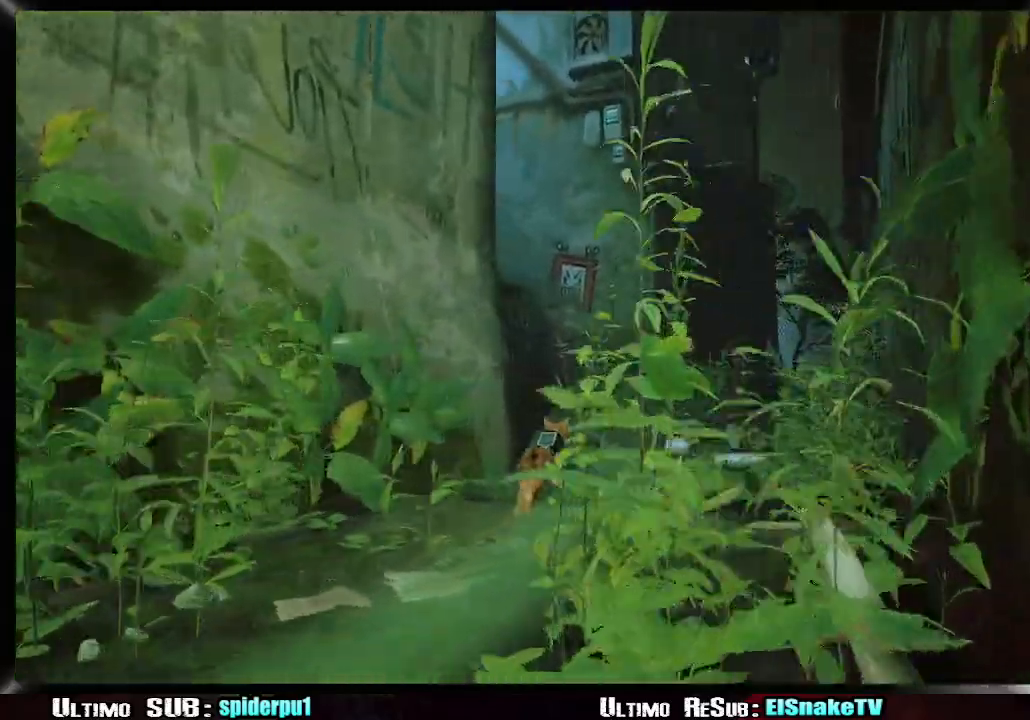
{"dt_ms": 500, "buttons": ["CROSS", "R2"], "left_stick": "up", "right_stick": "left", "button_events": [[450, "CROSS", "down"]]}
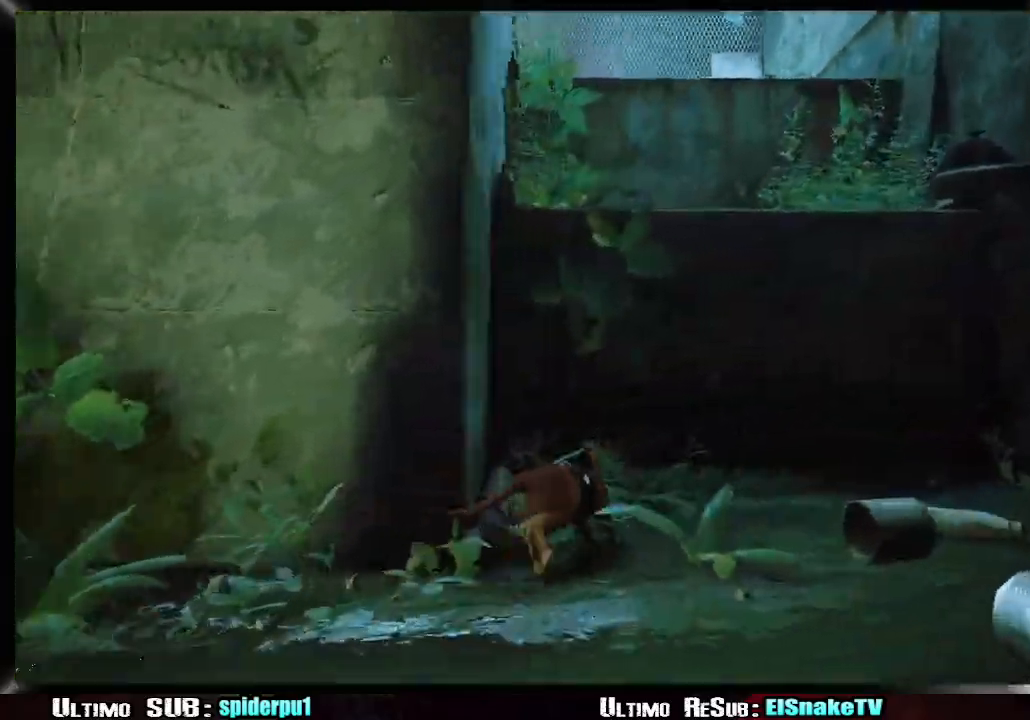
{"dt_ms": 500, "buttons": ["R2"], "left_stick": "up", "right_stick": "left", "button_events": [[50, "CROSS", "up"], [100, "CROSS", "down"], [200, "CROSS", "up"], [267, "CROSS", "down"], [350, "CROSS", "up"]]}
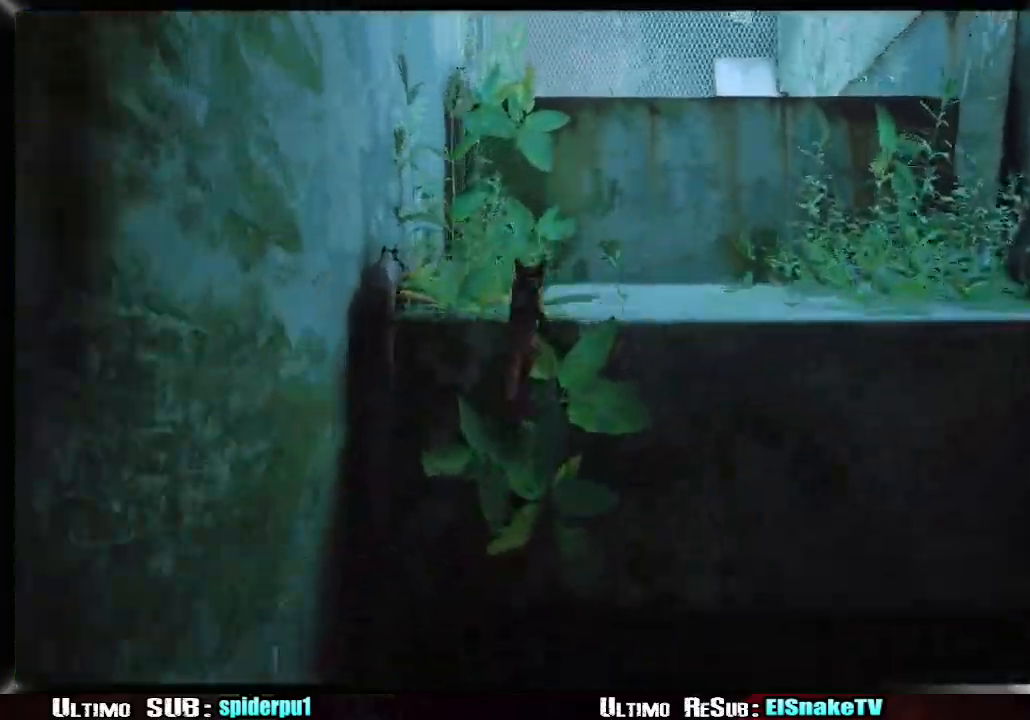
{"dt_ms": 500, "buttons": ["CROSS", "R2"], "left_stick": "up", "right_stick": "up-right", "button_events": [[333, "CROSS", "down"], [400, "CROSS", "up"], [483, "CROSS", "down"]]}
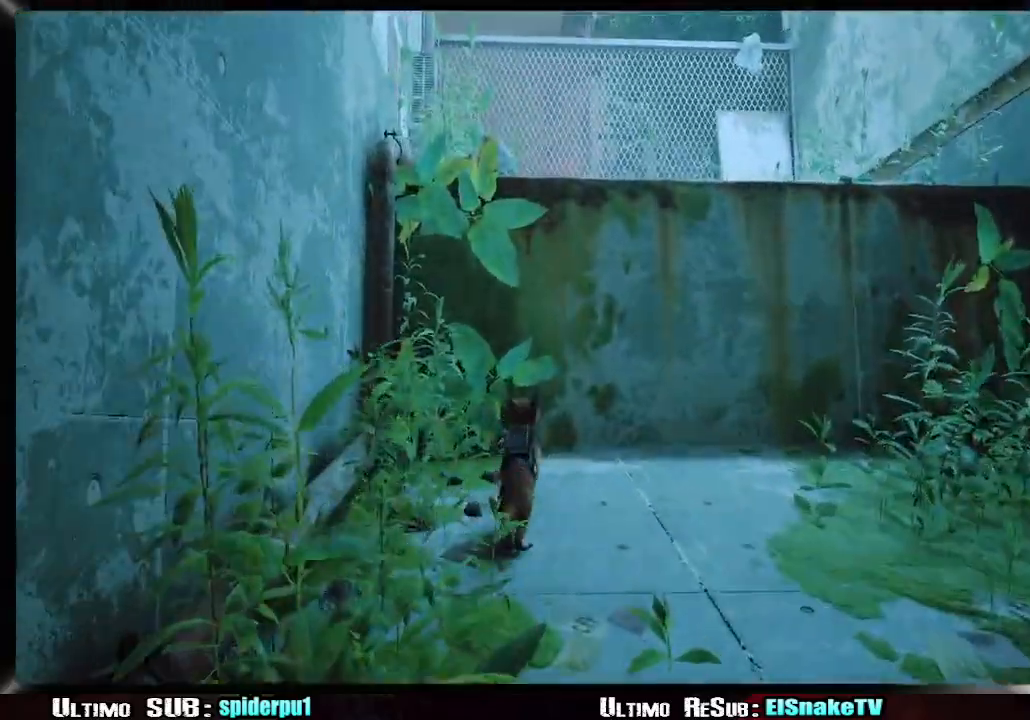
{"dt_ms": 500, "buttons": [], "left_stick": "up", "right_stick": "up-right", "button_events": [[67, "CROSS", "up"], [133, "CROSS", "down"], [250, "CROSS", "up"], [467, "R2", "up"]]}
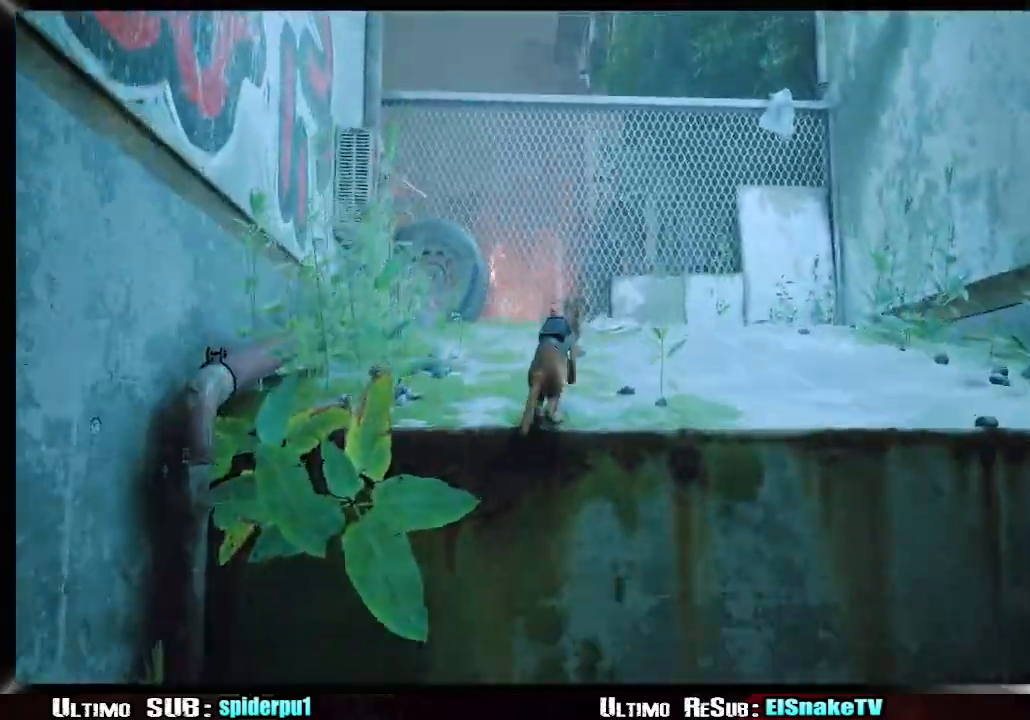
{"dt_ms": 500, "buttons": [], "left_stick": "up-left", "right_stick": "left", "button_events": [[383, "CROSS", "down"], [483, "CROSS", "up"]]}
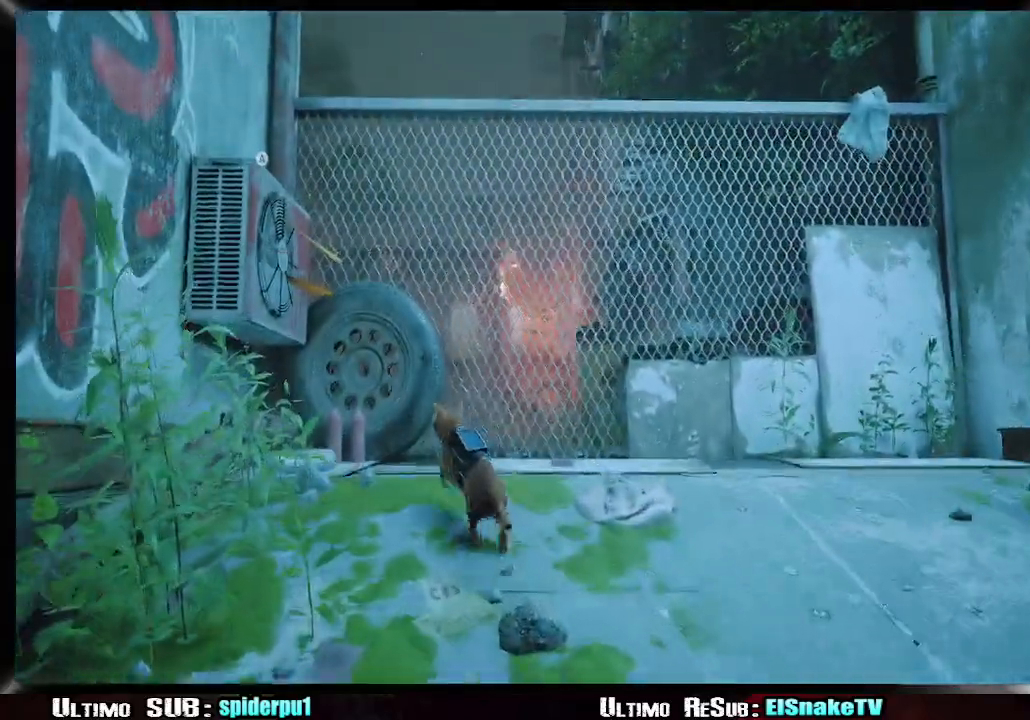
{"dt_ms": 500, "buttons": [], "left_stick": "up-left", "right_stick": "left", "button_events": [[67, "CROSS", "down"], [150, "CROSS", "up"], [217, "CROSS", "down"], [317, "CROSS", "up"]]}
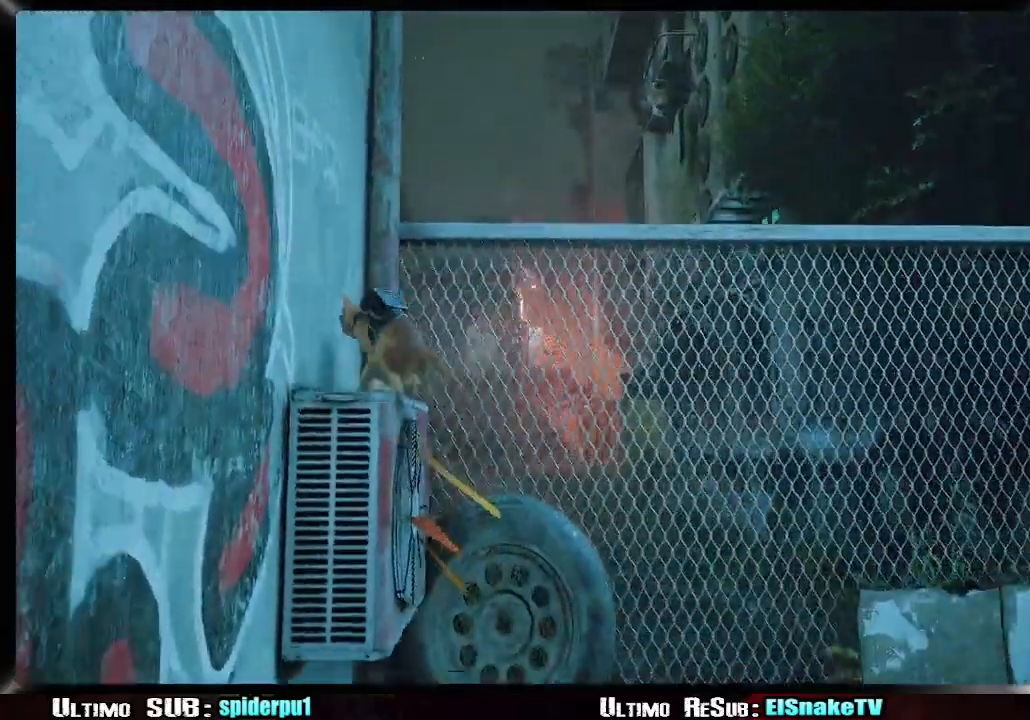
{"dt_ms": 500, "buttons": ["CROSS"], "left_stick": "up-right", "right_stick": "left", "button_events": [[300, "CROSS", "down"], [400, "CROSS", "up"], [467, "CROSS", "down"]]}
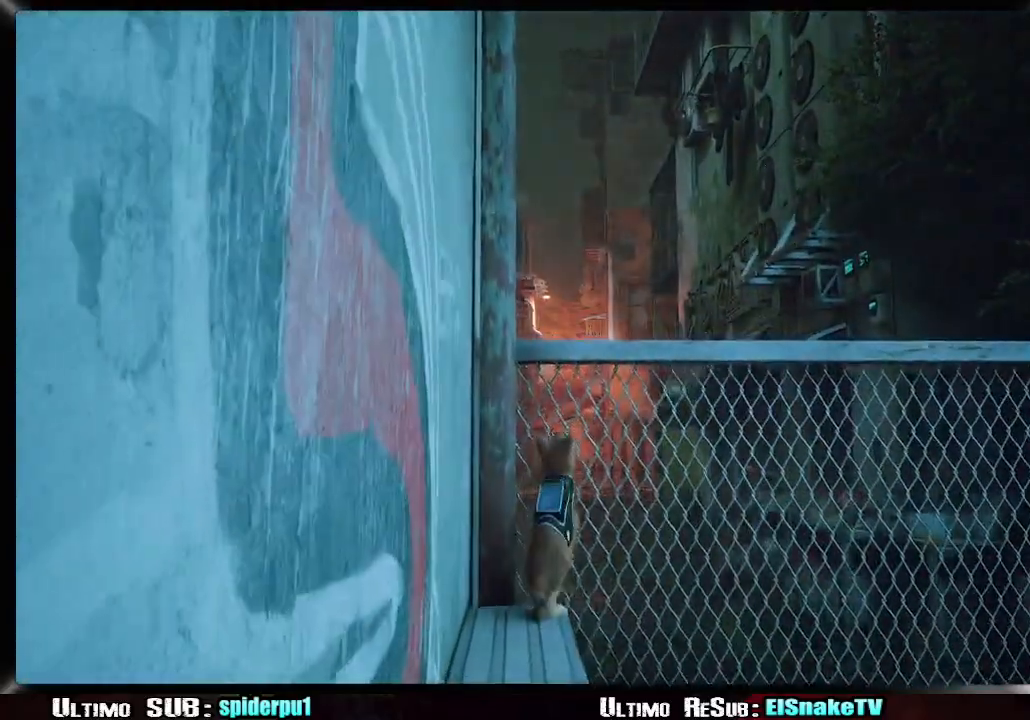
{"dt_ms": 500, "buttons": ["R2"], "left_stick": "up", "right_stick": "center", "button_events": [[67, "CROSS", "up"], [450, "R2", "down"]]}
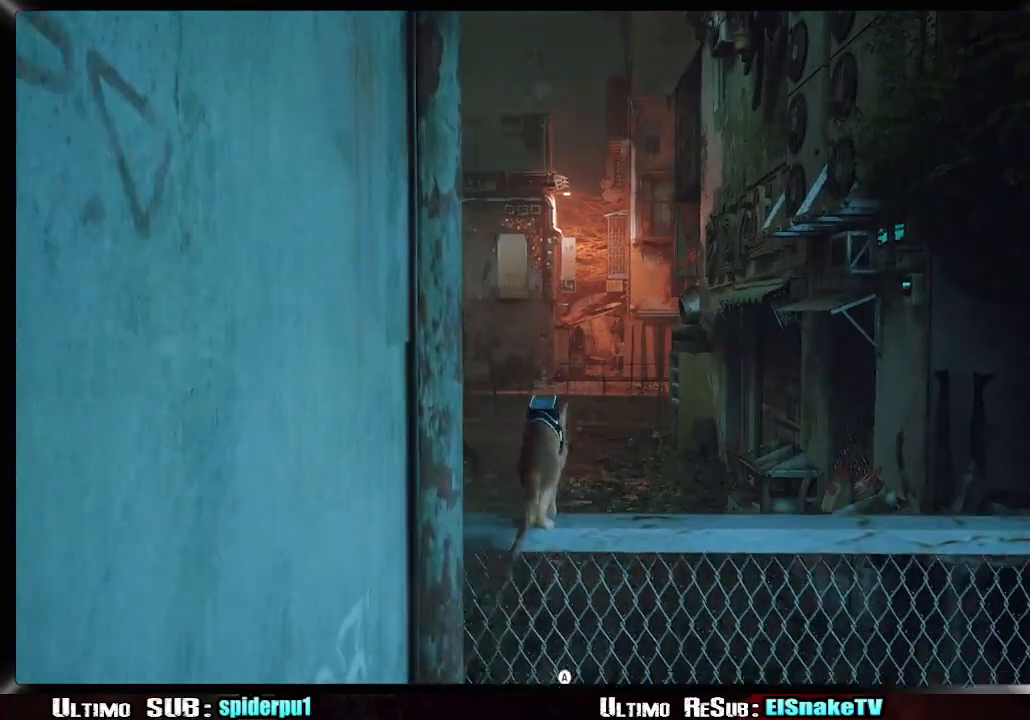
{"dt_ms": 500, "buttons": ["CROSS", "R2"], "left_stick": "up", "right_stick": "center", "button_events": [[50, "CROSS", "down"], [167, "CROSS", "up"], [217, "CROSS", "down"]]}
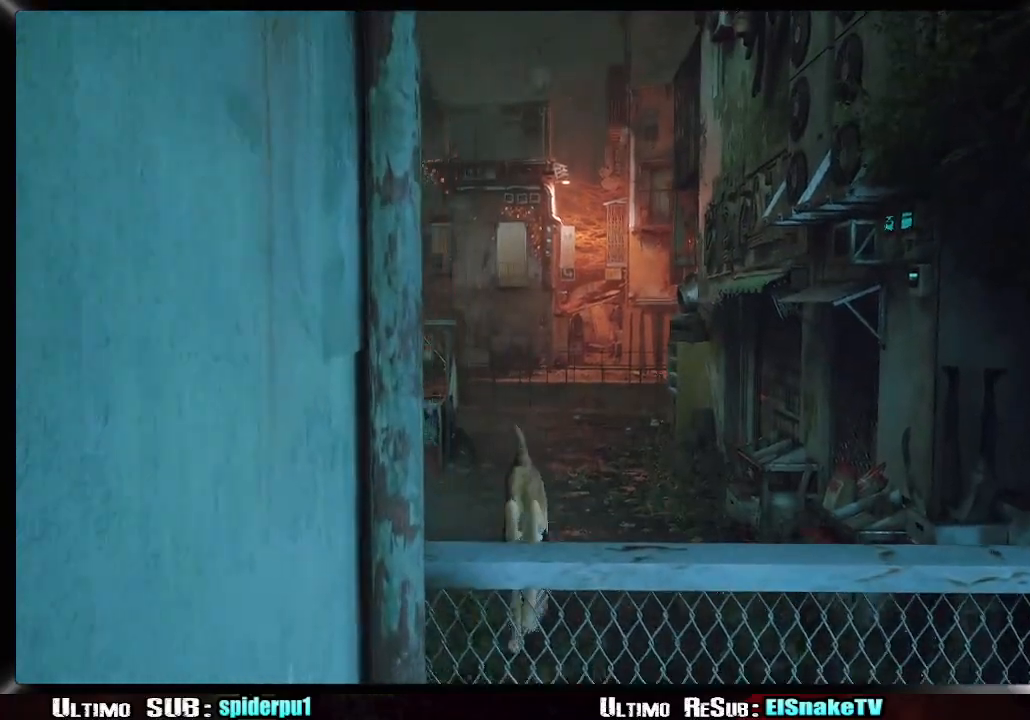
{"dt_ms": 500, "buttons": ["R2"], "left_stick": "up", "right_stick": "center", "button_events": [[83, "CROSS", "up"]]}
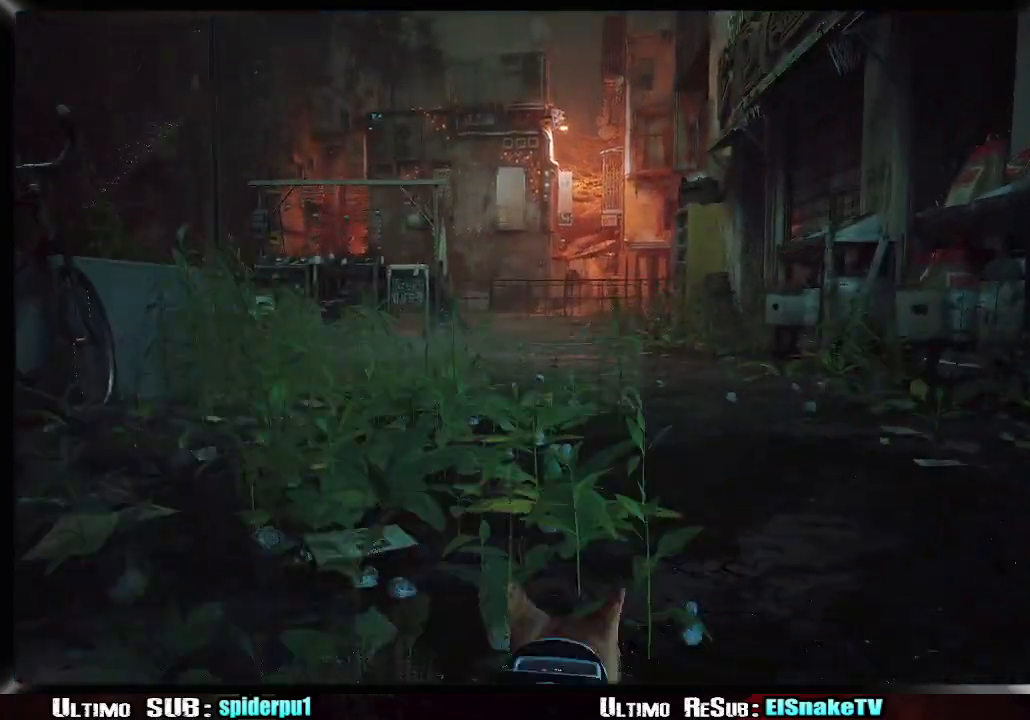
{"dt_ms": 500, "buttons": ["R2"], "left_stick": "up", "right_stick": "left", "button_events": []}
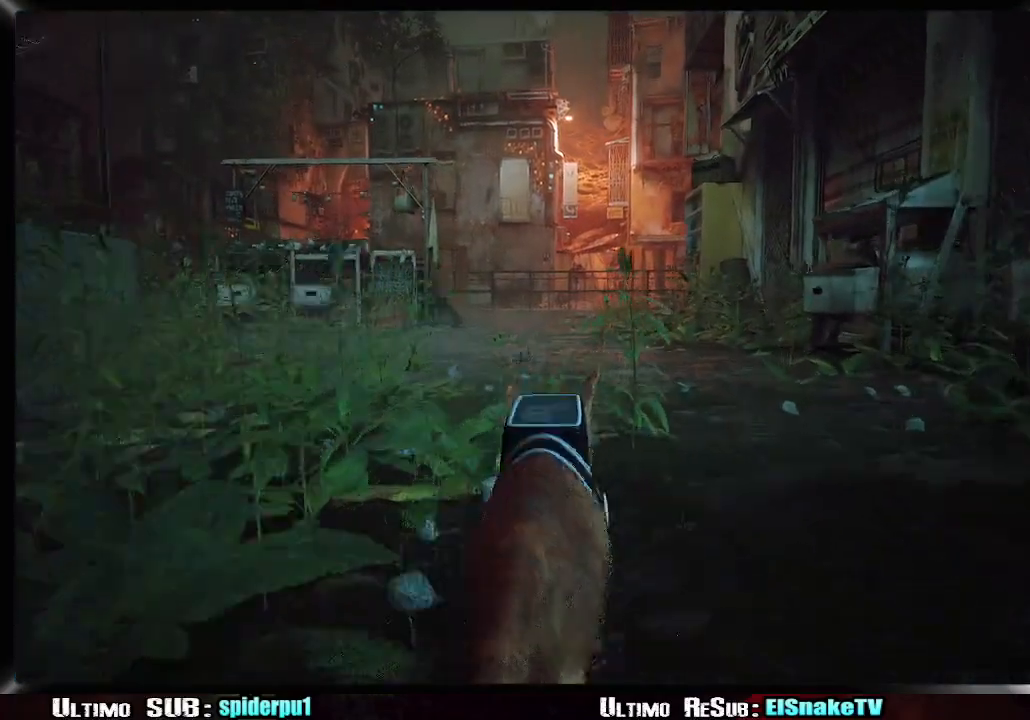
{"dt_ms": 500, "buttons": ["R2"], "left_stick": "up", "right_stick": "left", "button_events": []}
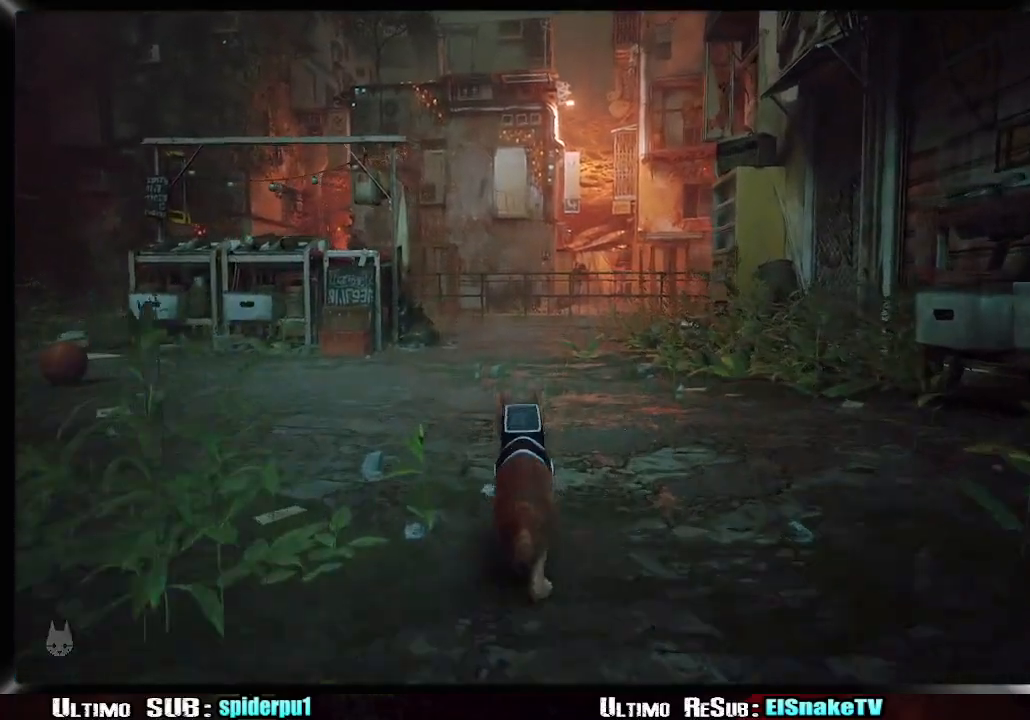
{"dt_ms": 500, "buttons": ["R2"], "left_stick": "up", "right_stick": "left", "button_events": []}
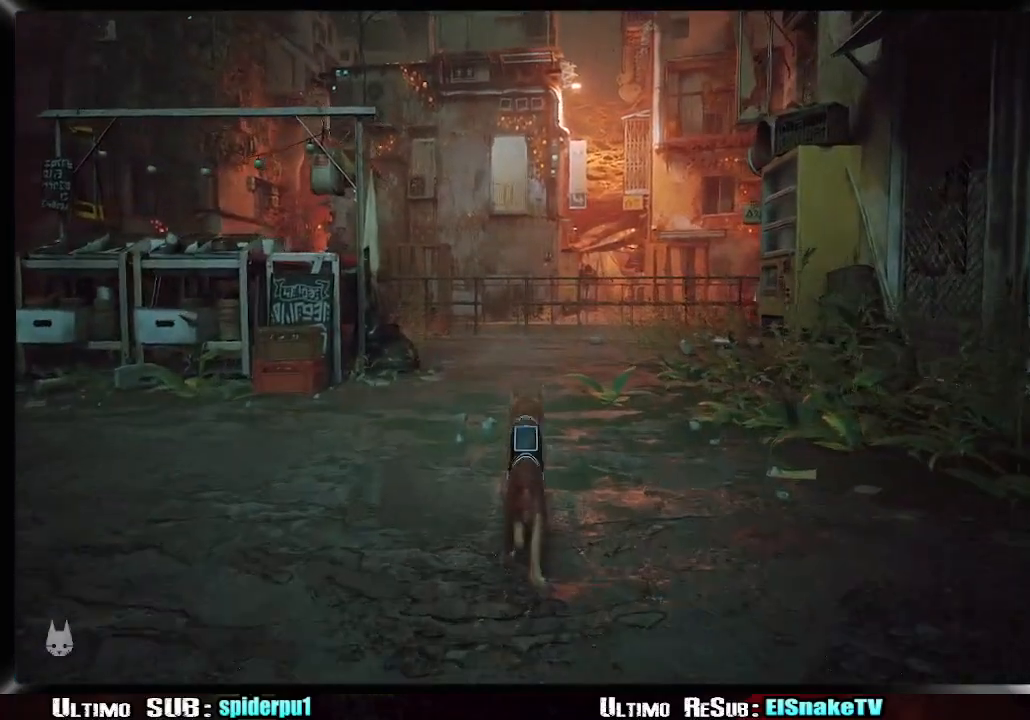
{"dt_ms": 1000, "buttons": ["R2"], "left_stick": "up-left", "right_stick": "left", "button_events": []}
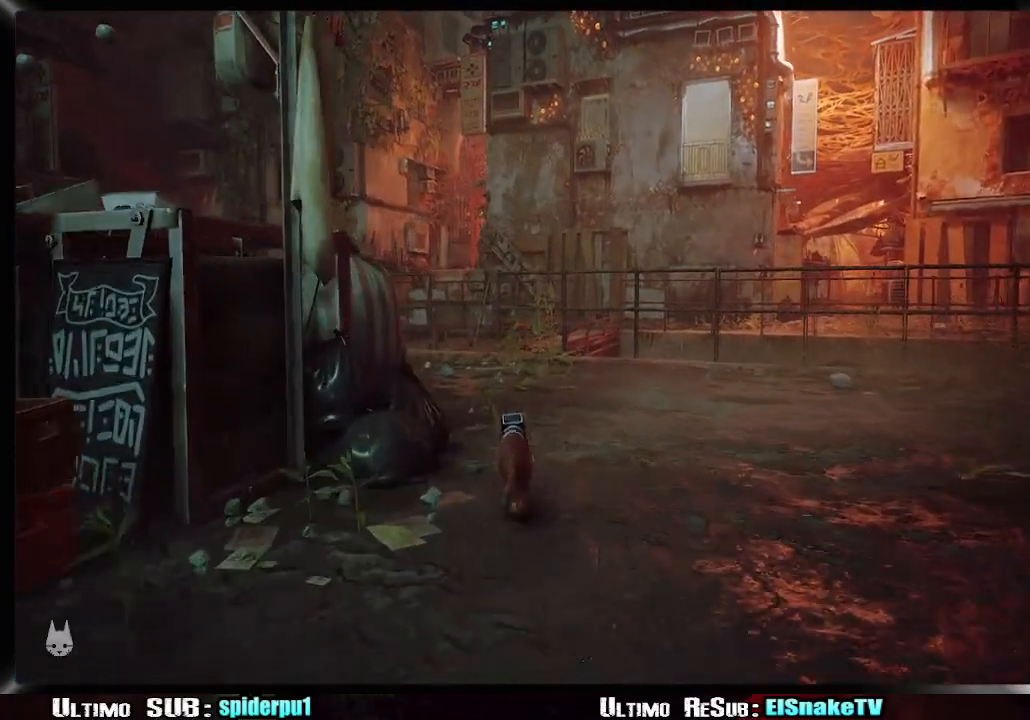
{"dt_ms": 500, "buttons": ["R2"], "left_stick": "up-left", "right_stick": "left", "button_events": []}
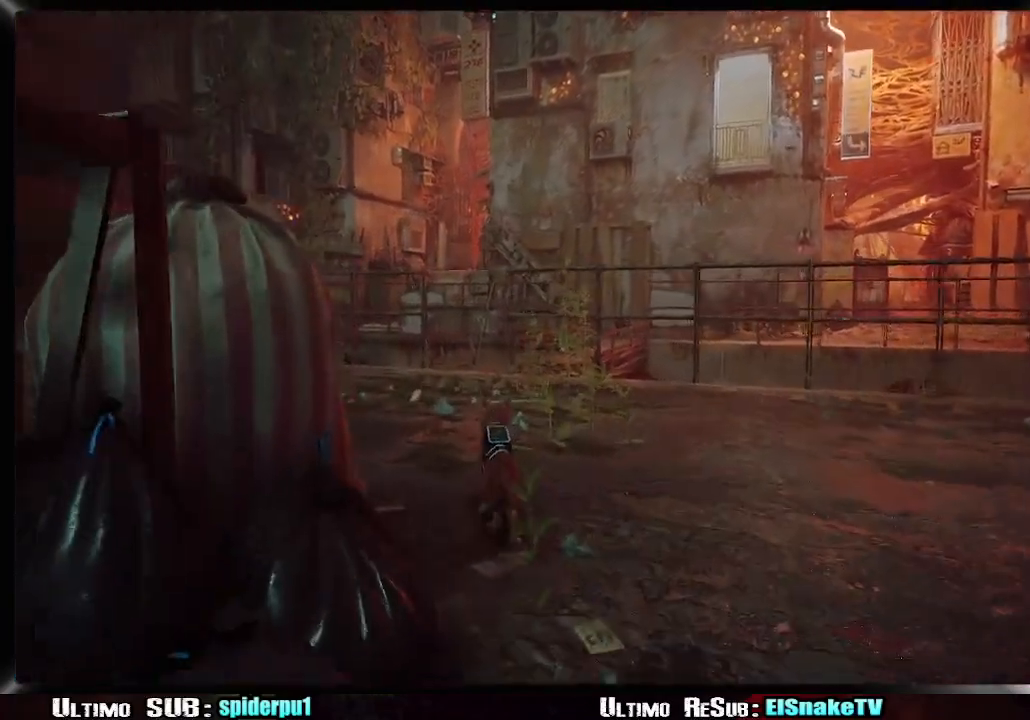
{"dt_ms": 500, "buttons": ["R2"], "left_stick": "up-left", "right_stick": "left", "button_events": []}